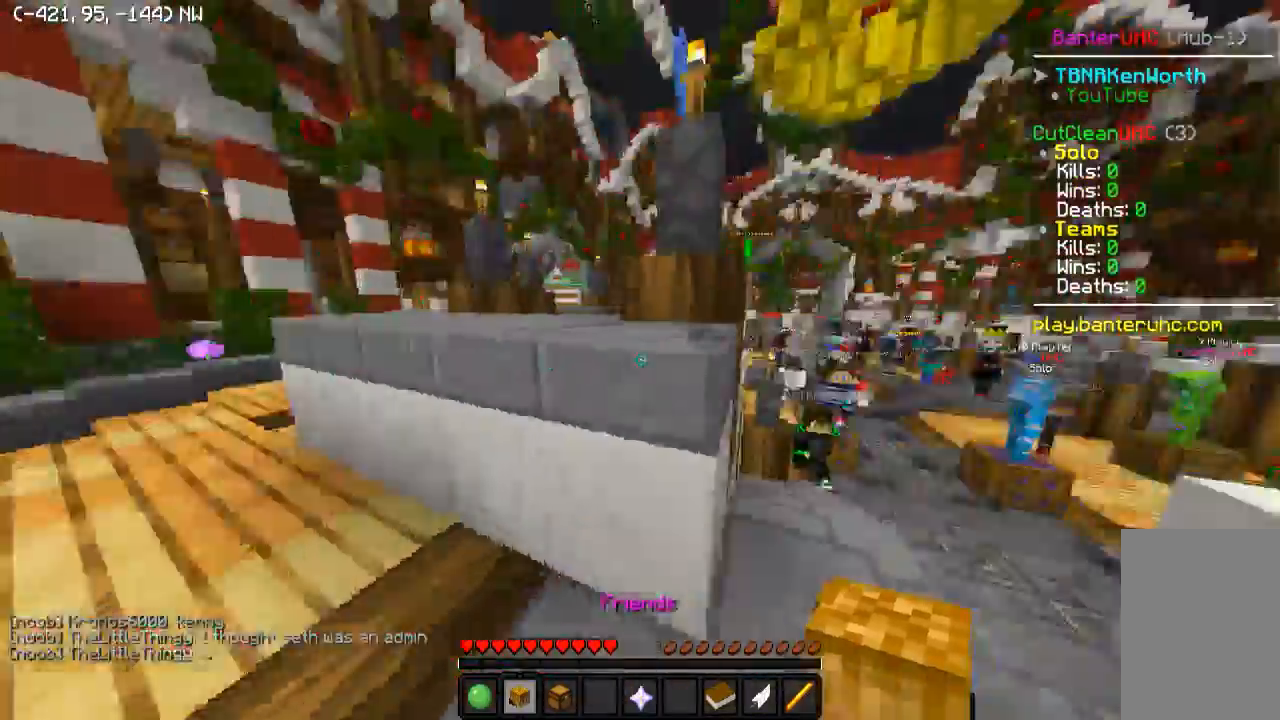
Gameplay with keyboard; each line is a JSON object with the keys held at the frame after it. "events" lists presses ("down") and releases ("up") of "a", "d", "s" and "w" between this image and that frame as [ms after this image, input, new state], when the widget could be followed in between. No other keys are recorded. Mouse input is not recorded.
{"keys": ["w"], "events": [[167, "w", "down"], [317, "d", "up"]]}
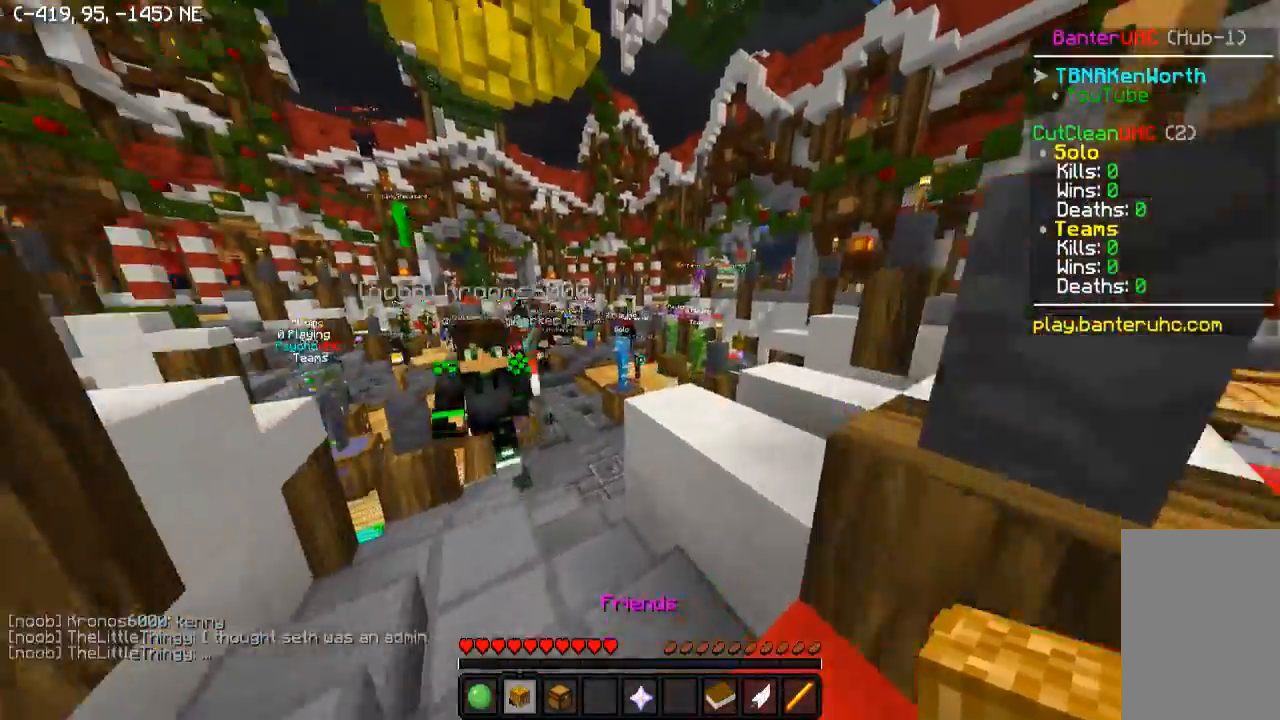
{"keys": ["w"], "events": [[17, "a", "down"], [217, "a", "up"]]}
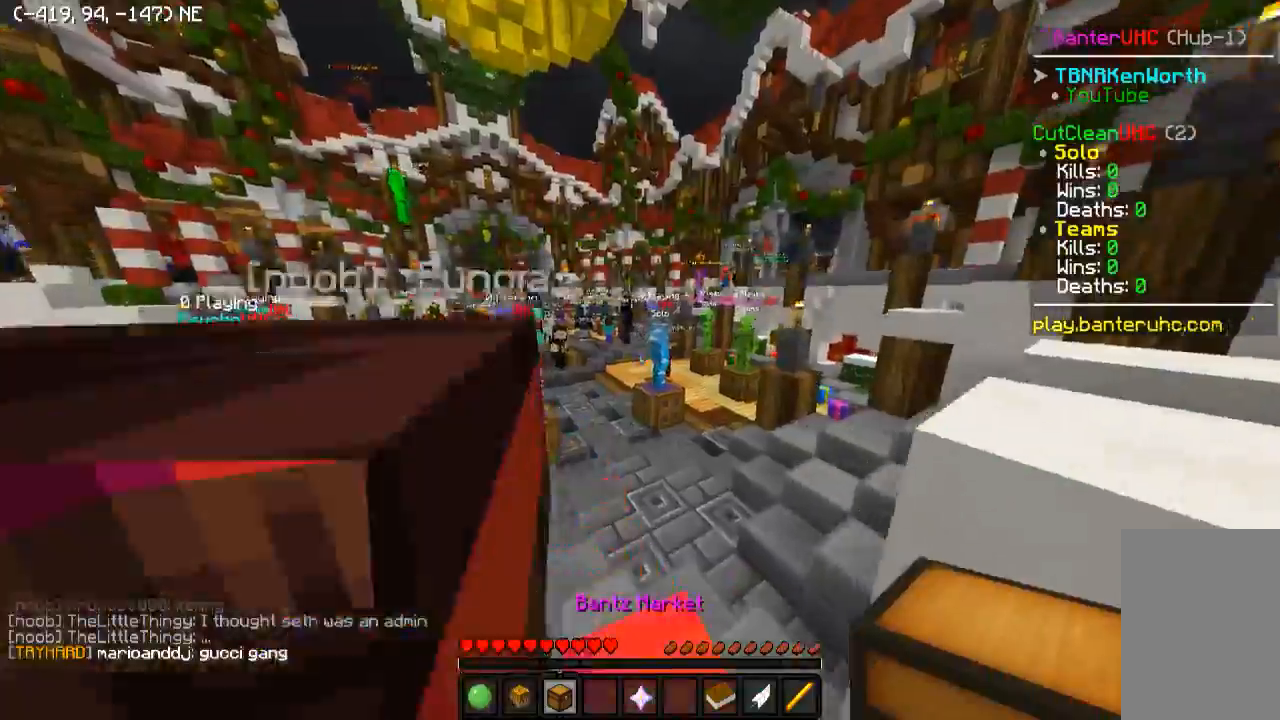
{"keys": ["w"], "events": [[150, "a", "down"], [450, "a", "up"]]}
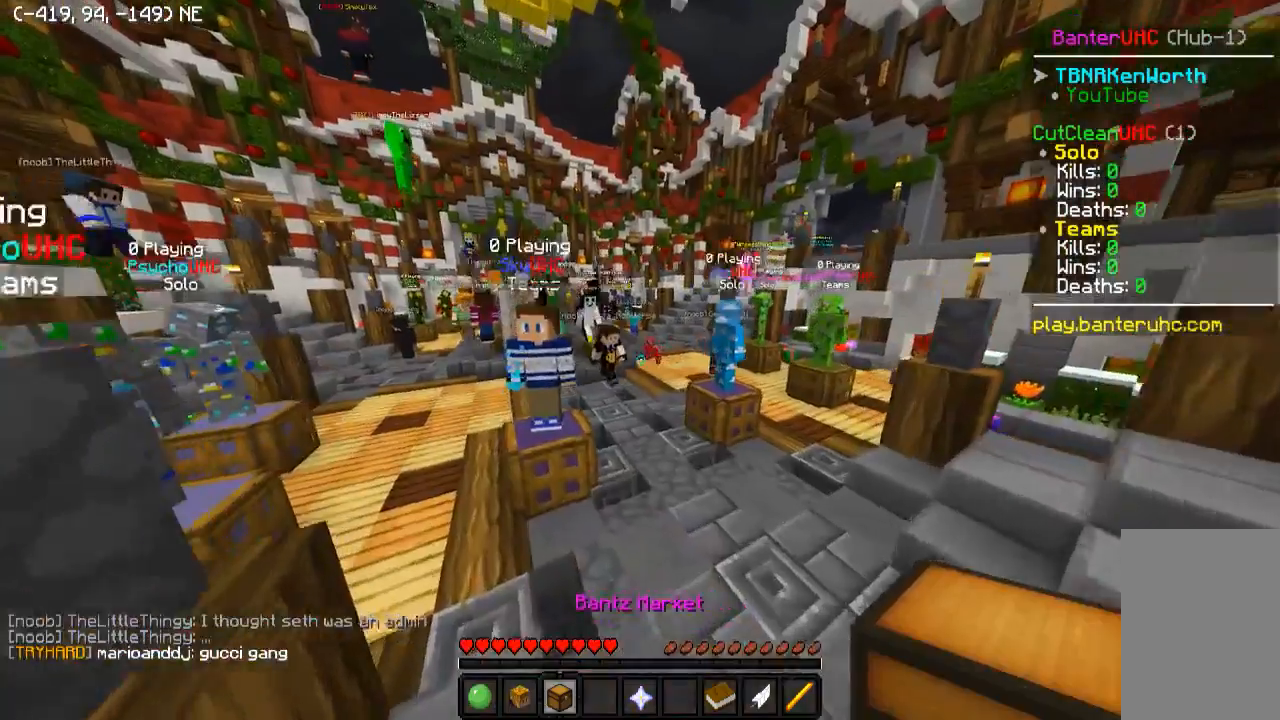
{"keys": ["w"], "events": []}
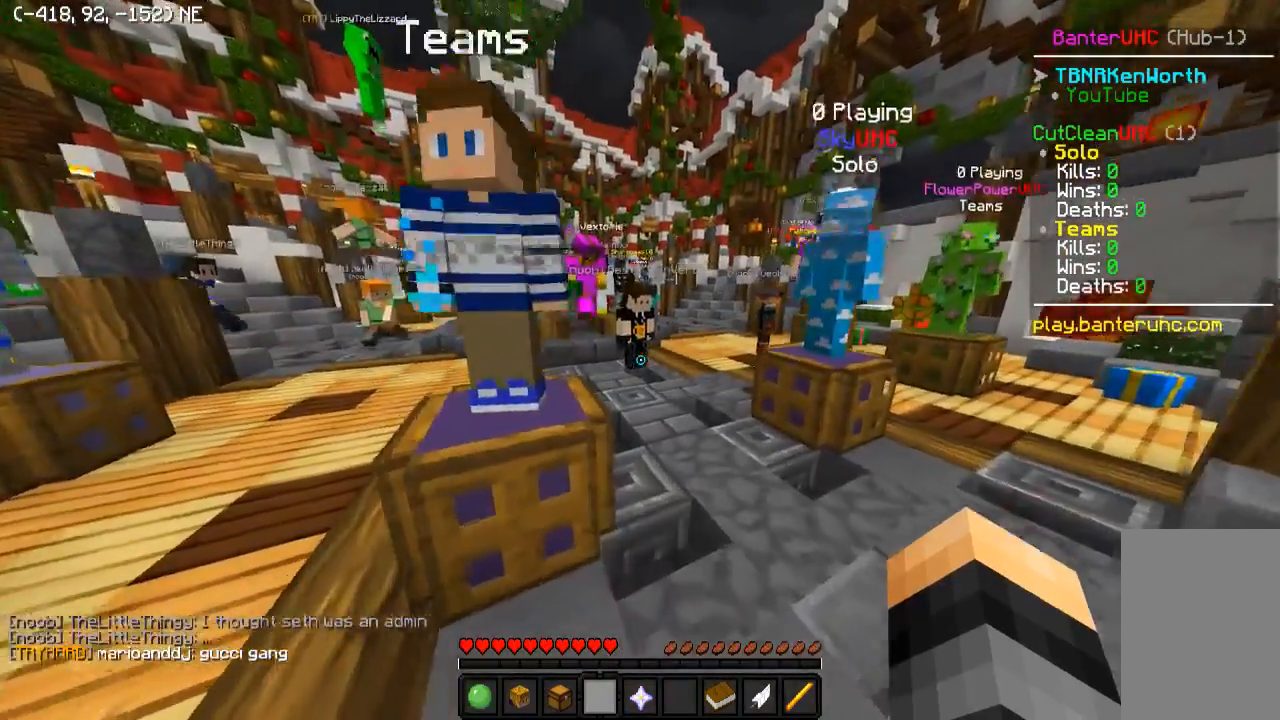
{"keys": [], "events": [[100, "w", "up"]]}